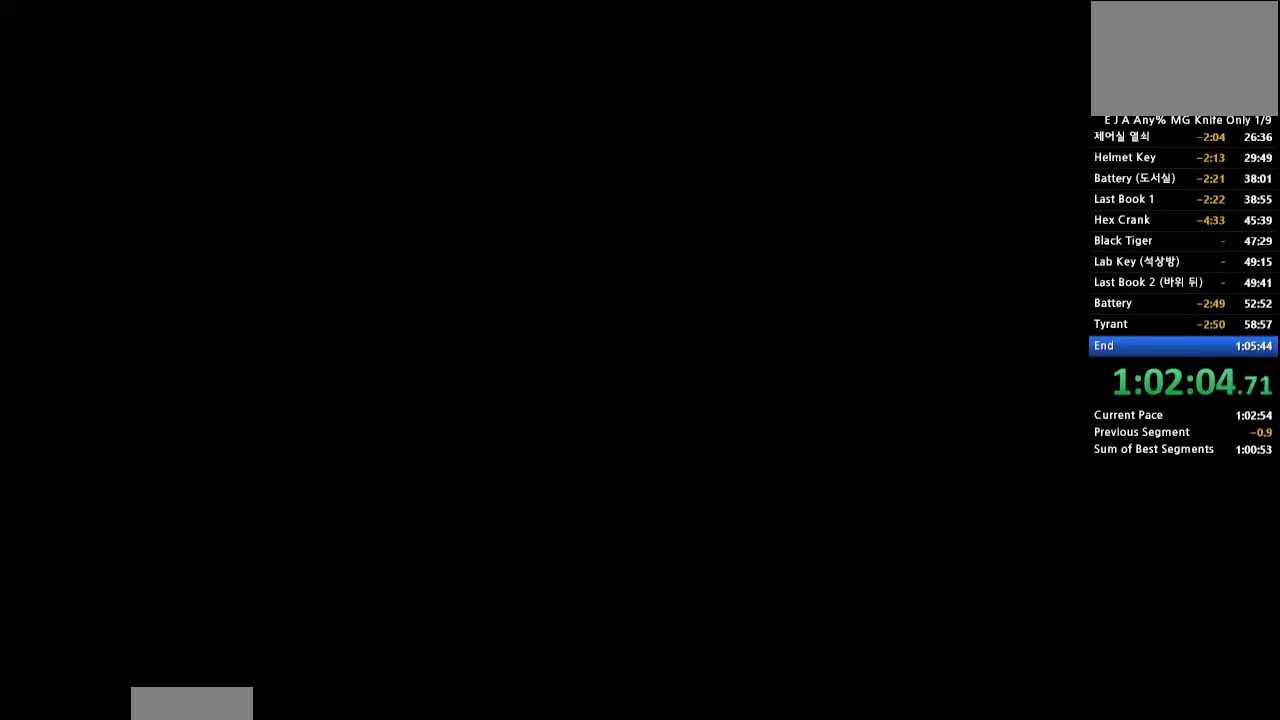
Gameplay with a controller (PlayStation layout); each line is a JSON object with the inputs held at the frame after it. "events" lists button and stick changes between this image and that frame as [ms after this image, input, new state], when the widget could be followed in between. Not read: L3 R3 left_stick right_stick.
{"buttons": [], "events": [[50, "DPAD_RIGHT", "down"], [450, "DPAD_RIGHT", "up"]]}
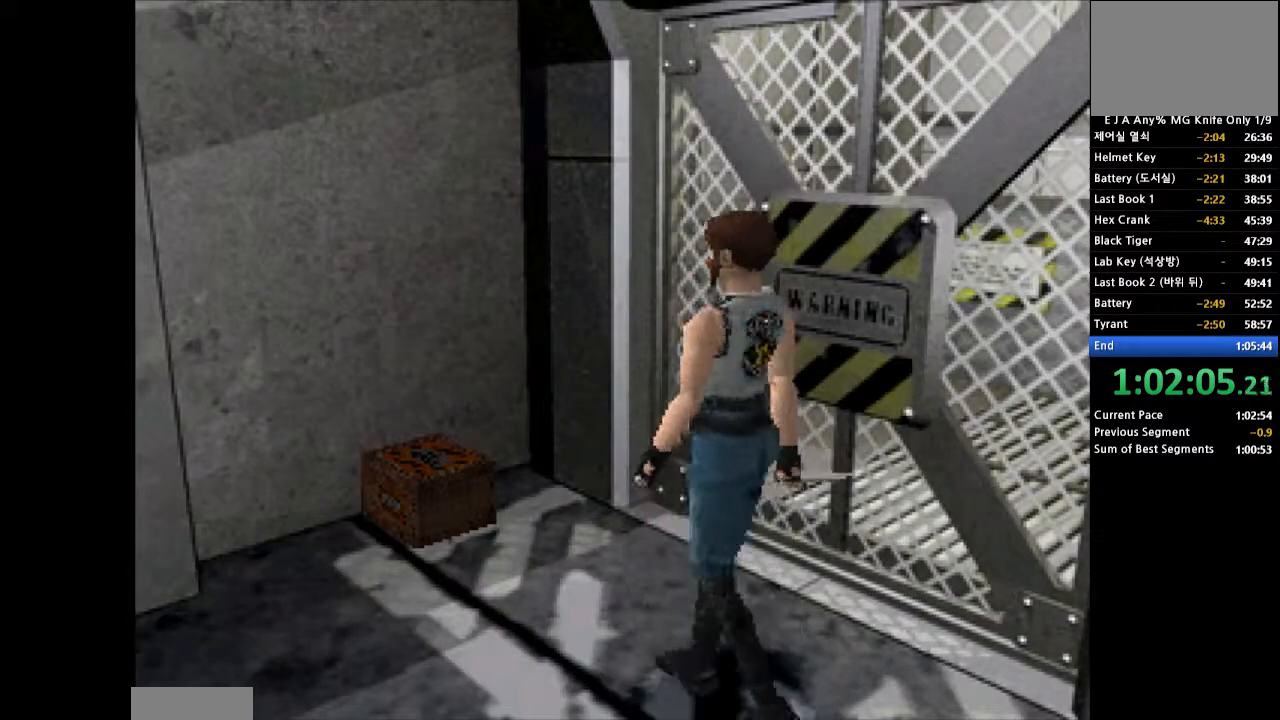
{"buttons": ["SQUARE", "DPAD_UP"], "events": [[67, "DPAD_UP", "down"], [117, "CROSS", "down"], [333, "DPAD_LEFT", "down"], [367, "CROSS", "up"], [383, "DPAD_LEFT", "up"], [500, "SQUARE", "down"]]}
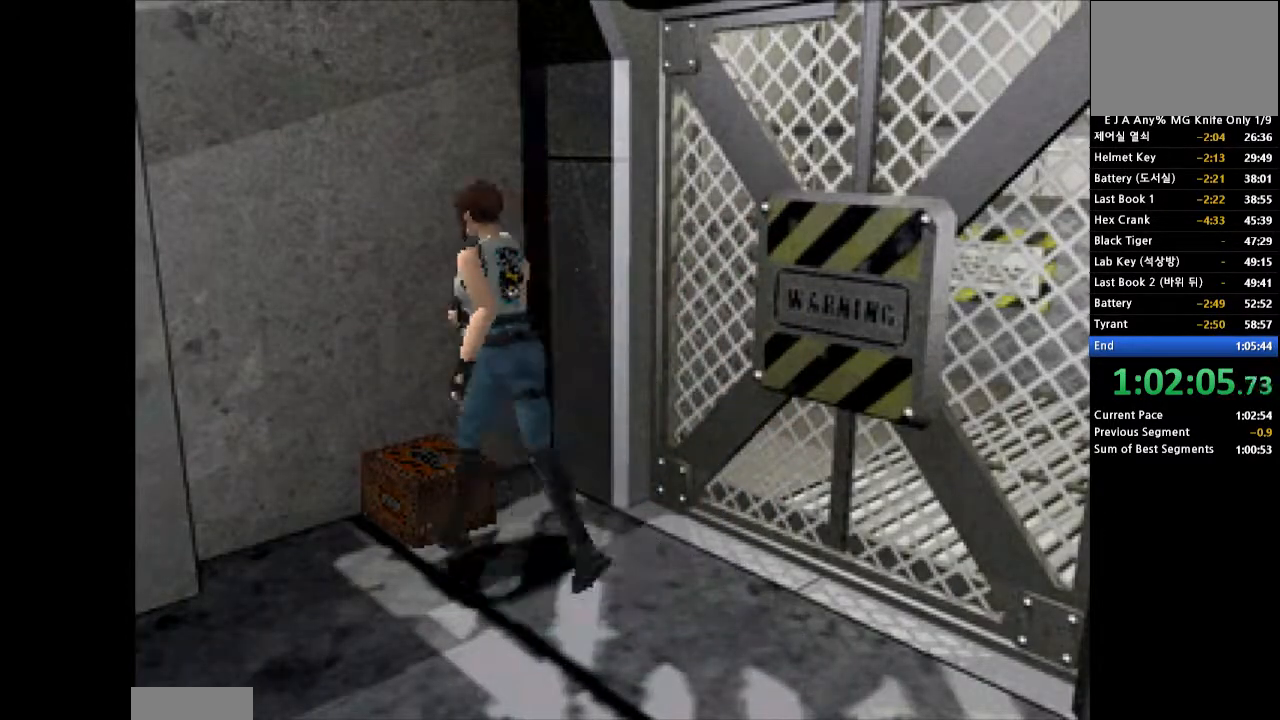
{"buttons": ["SQUARE"], "events": [[100, "SQUARE", "up"], [167, "SQUARE", "down"], [233, "SQUARE", "up"], [300, "DPAD_UP", "up"], [300, "SQUARE", "down"], [417, "SQUARE", "up"], [483, "SQUARE", "down"]]}
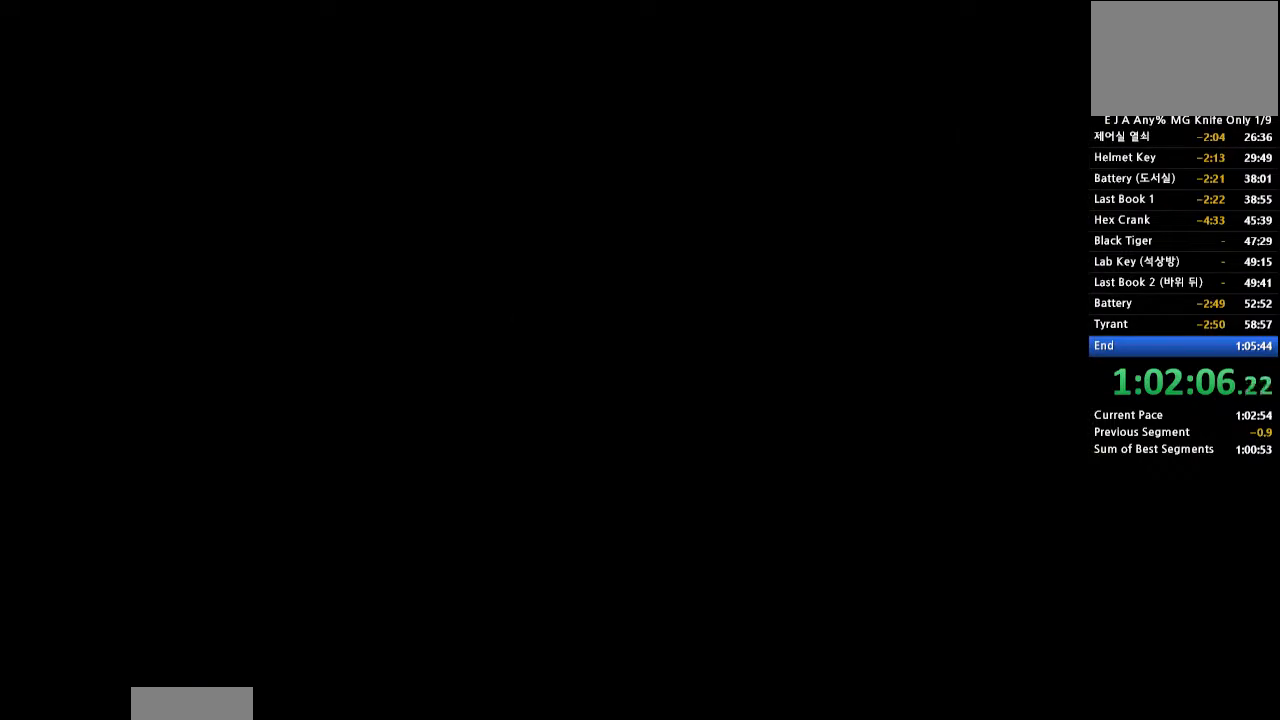
{"buttons": ["SQUARE"], "events": []}
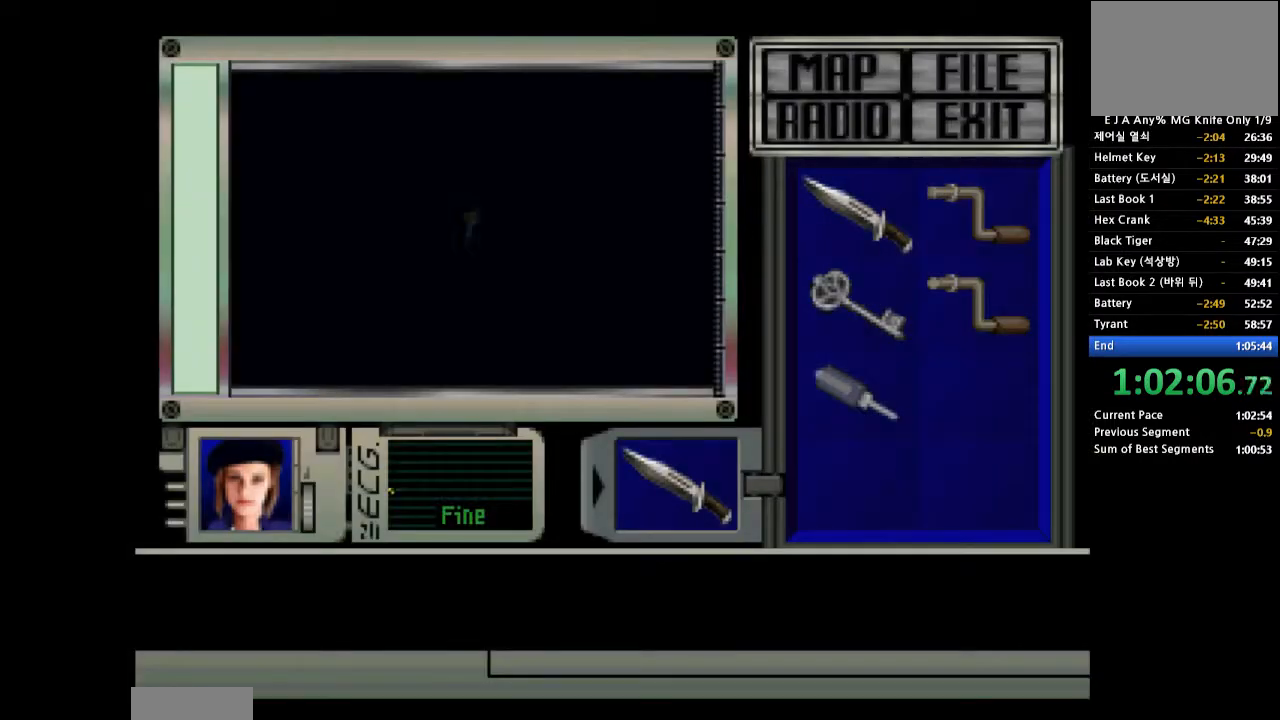
{"buttons": ["SQUARE"], "events": []}
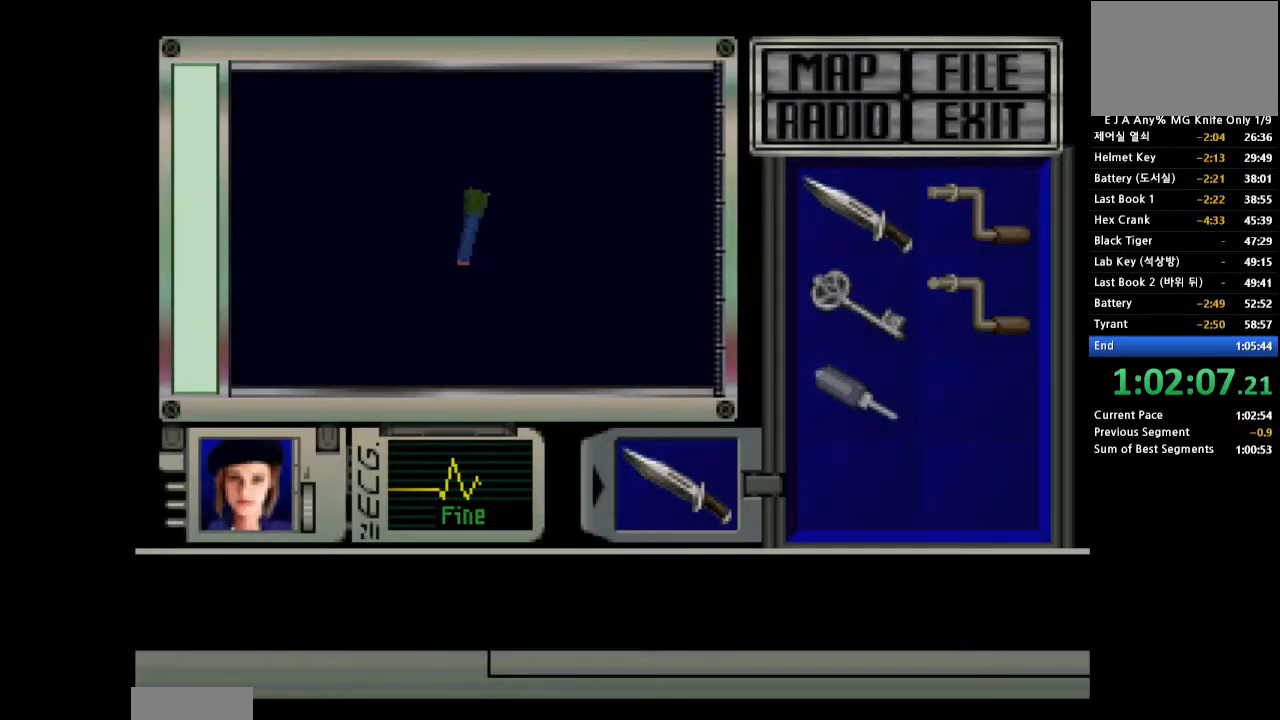
{"buttons": ["SQUARE"], "events": []}
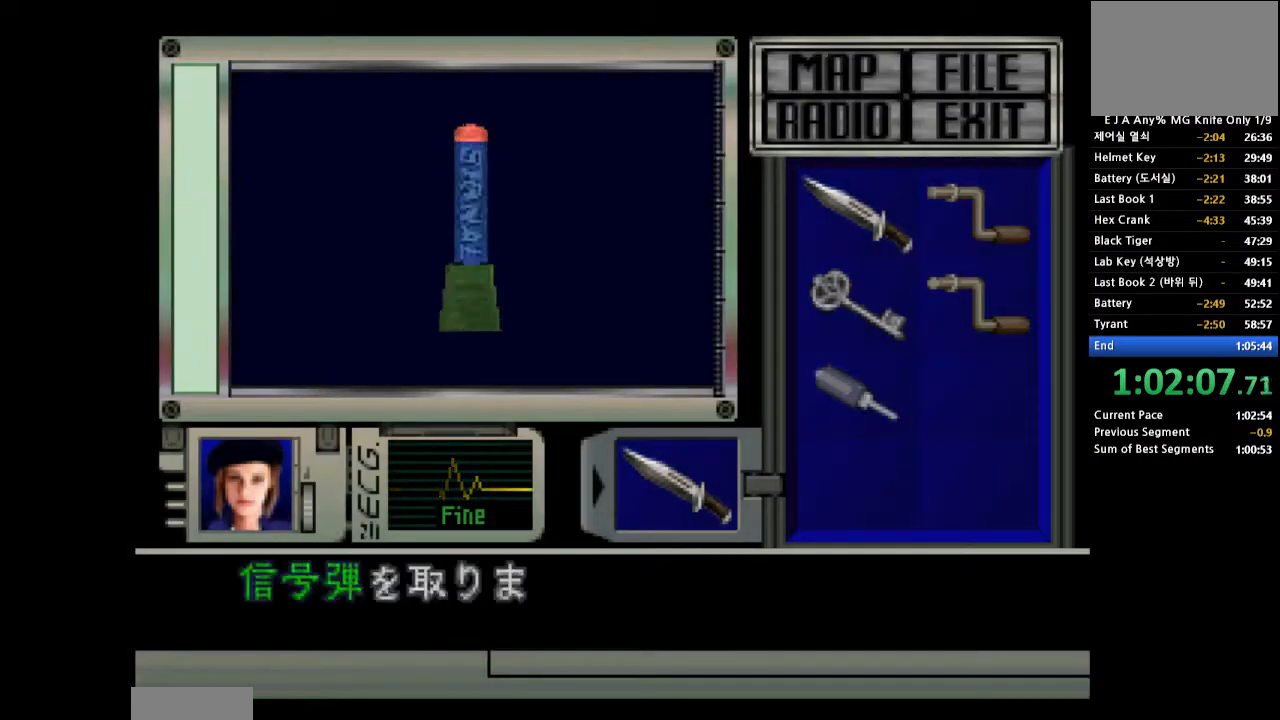
{"buttons": [], "events": [[267, "SQUARE", "up"], [333, "SQUARE", "down"], [433, "SQUARE", "up"]]}
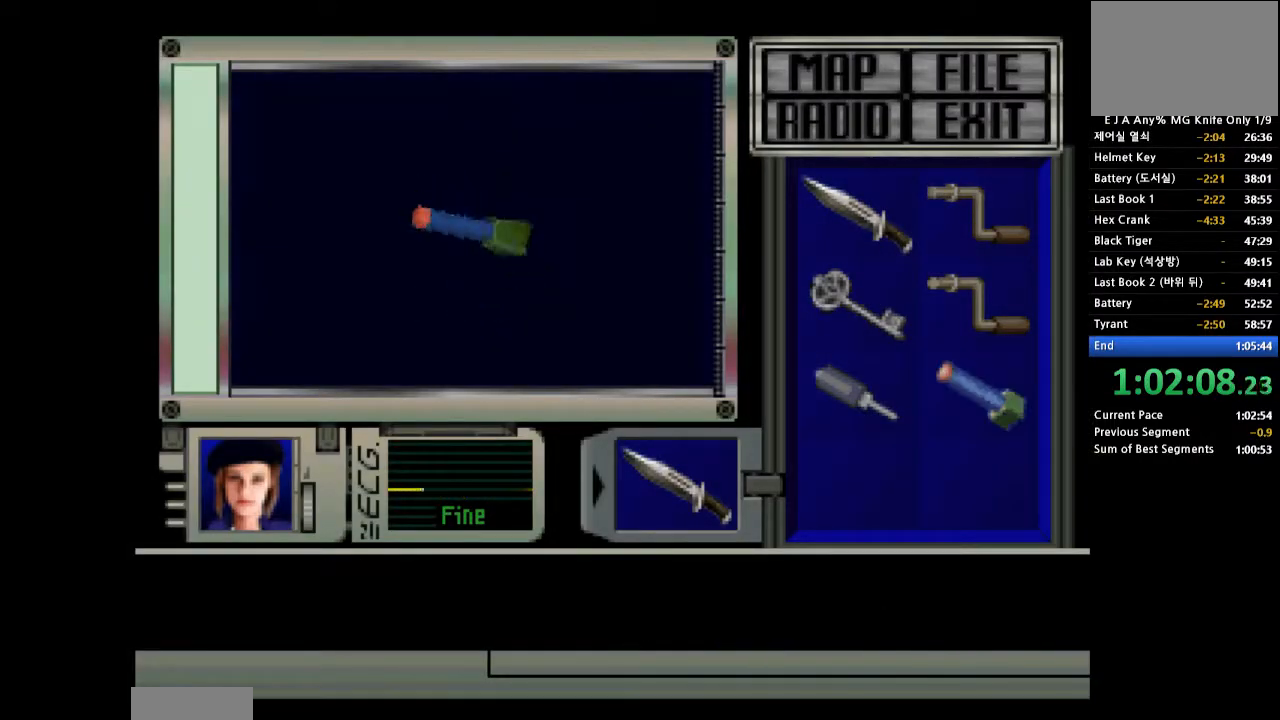
{"buttons": [], "events": []}
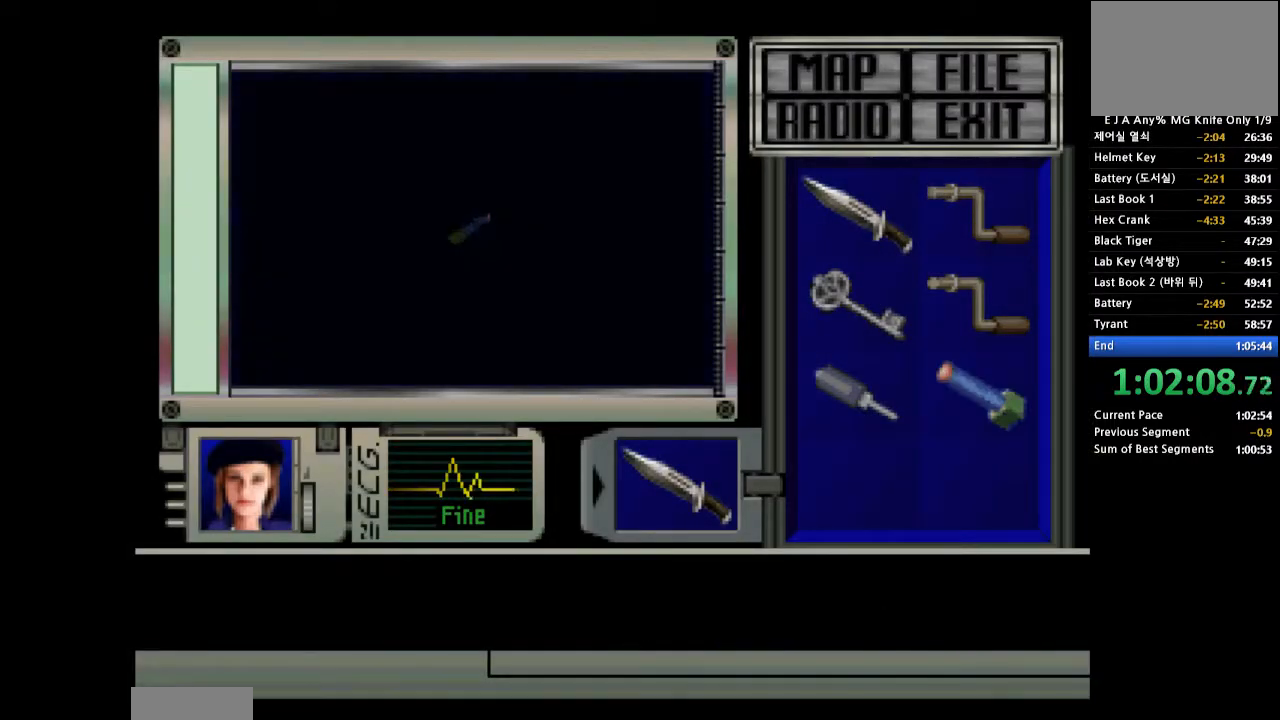
{"buttons": [], "events": []}
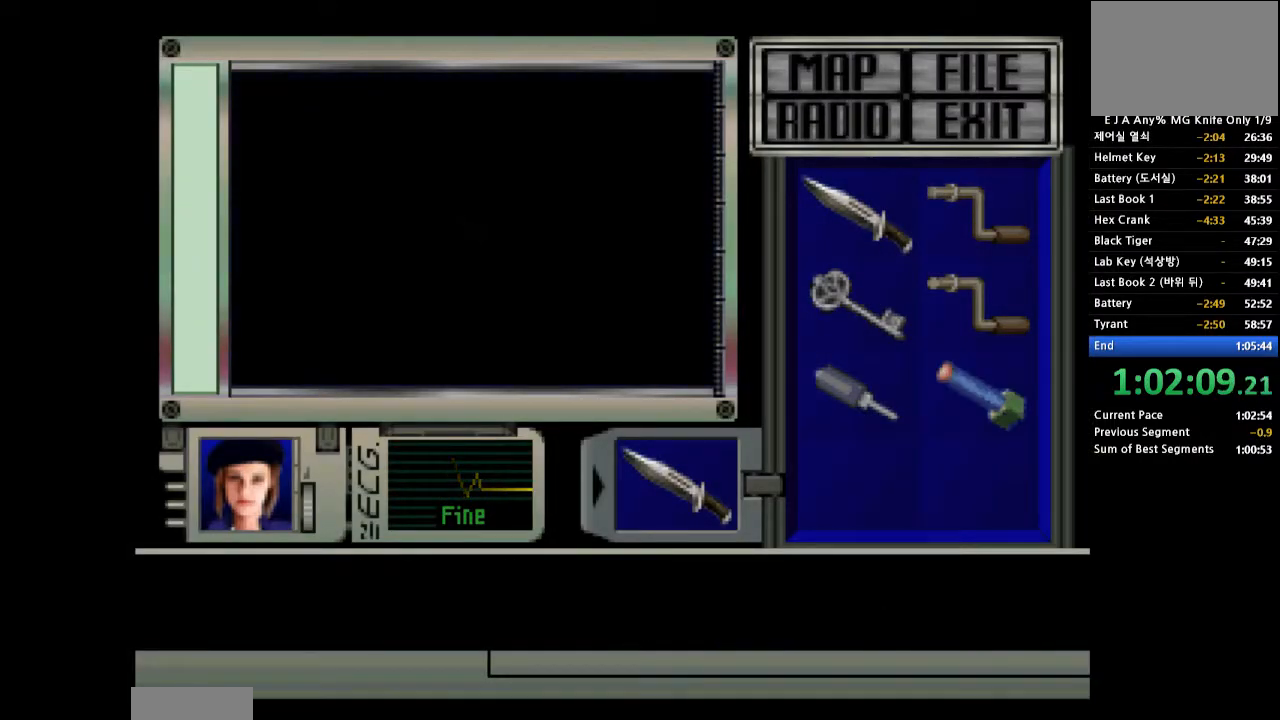
{"buttons": [], "events": []}
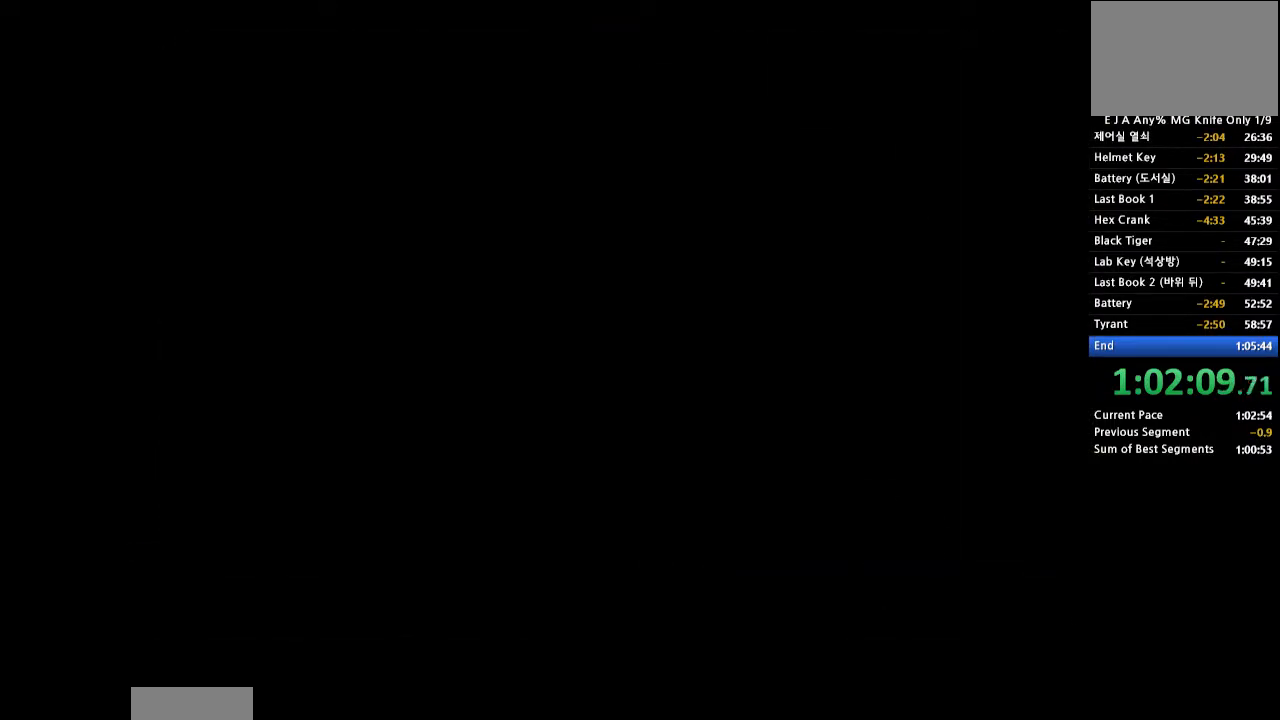
{"buttons": ["DPAD_DOWN"], "events": [[117, "START", "down"], [367, "START", "up"], [500, "DPAD_DOWN", "down"]]}
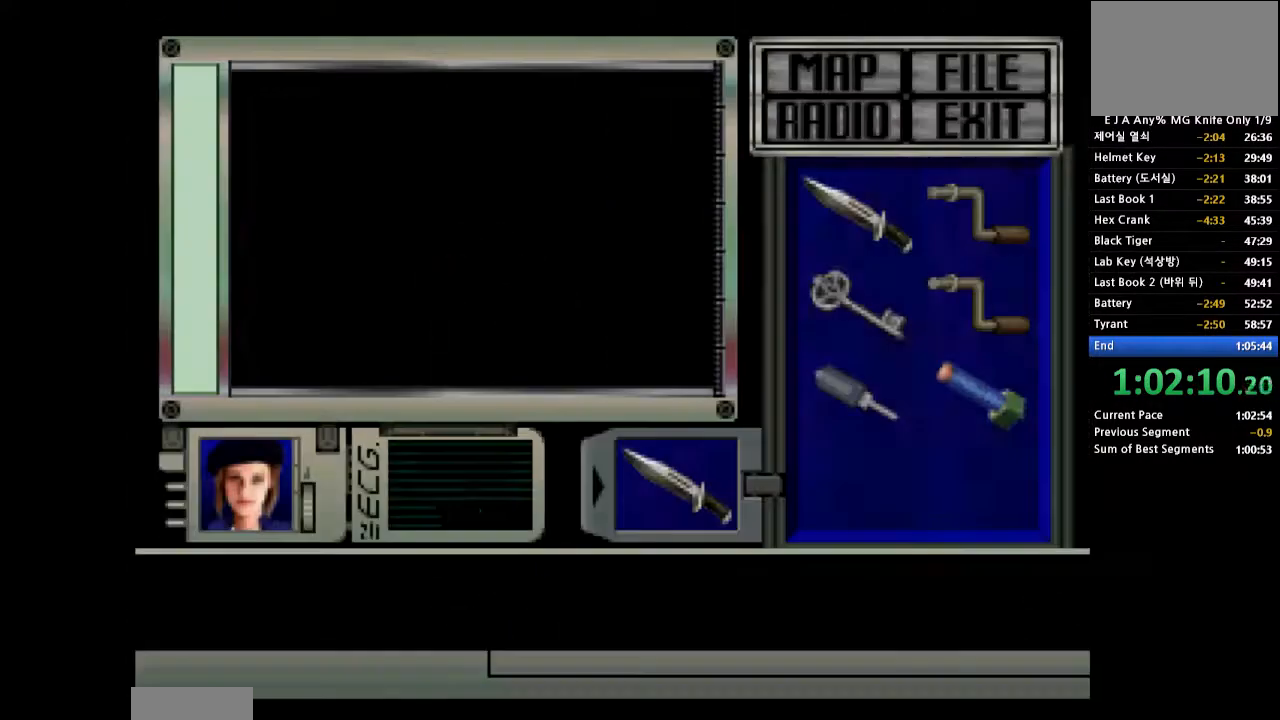
{"buttons": ["SQUARE"], "events": [[100, "DPAD_DOWN", "up"], [150, "DPAD_DOWN", "down"], [383, "DPAD_RIGHT", "down"], [467, "DPAD_DOWN", "up"], [483, "SQUARE", "down"], [500, "DPAD_RIGHT", "up"]]}
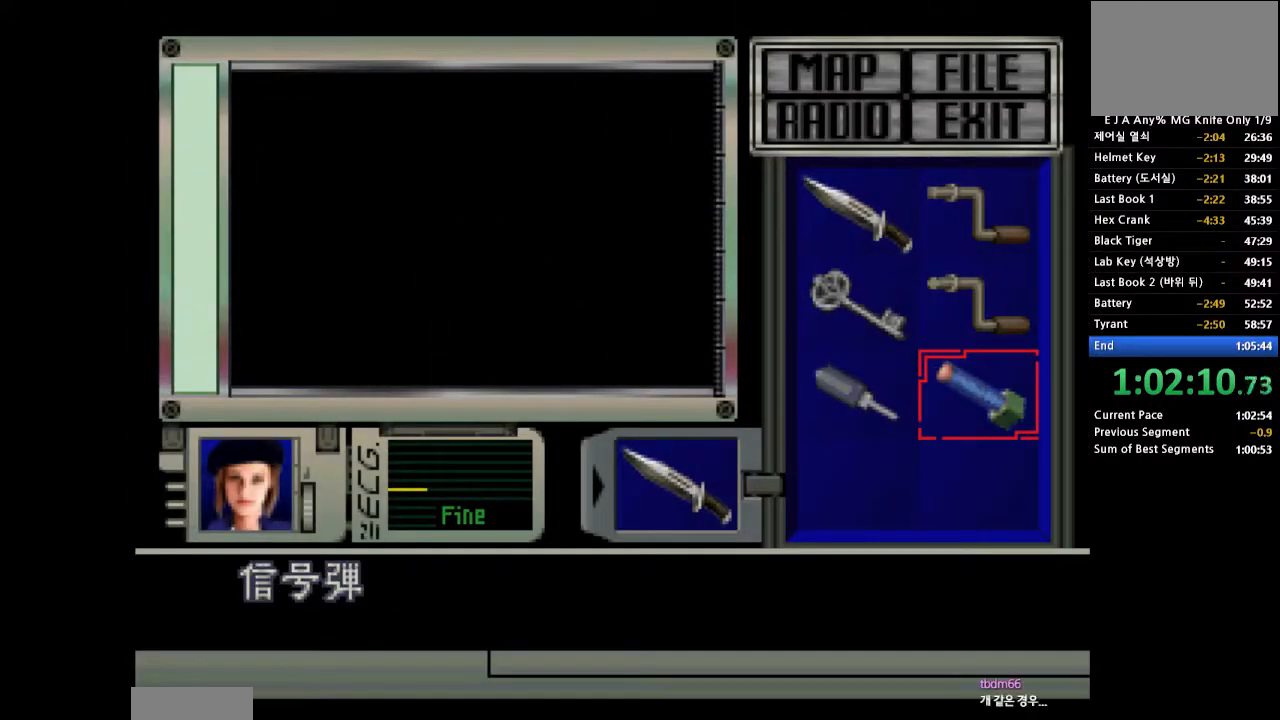
{"buttons": [], "events": [[100, "SQUARE", "up"], [150, "SQUARE", "down"], [217, "SQUARE", "up"], [267, "SQUARE", "down"], [350, "SQUARE", "up"]]}